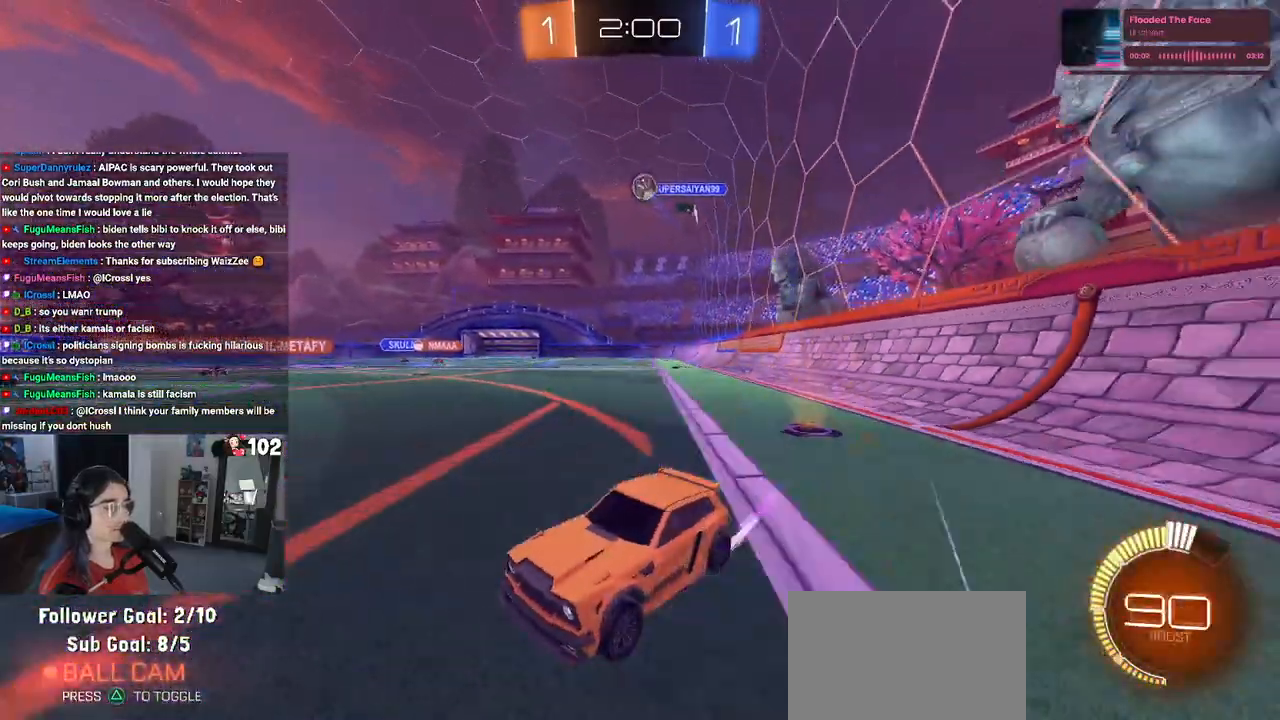
Gameplay with a controller (PlayStation layout); each line is a JSON object with the inputs held at the frame after it. "events" lists button and stick changes between this image and that frame as [ms after this image, input, new state], when the widget could be followed in between.
{"buttons": ["R2"], "left_stick": "left", "right_stick": "center", "events": [[433, "left_stick", "left"]]}
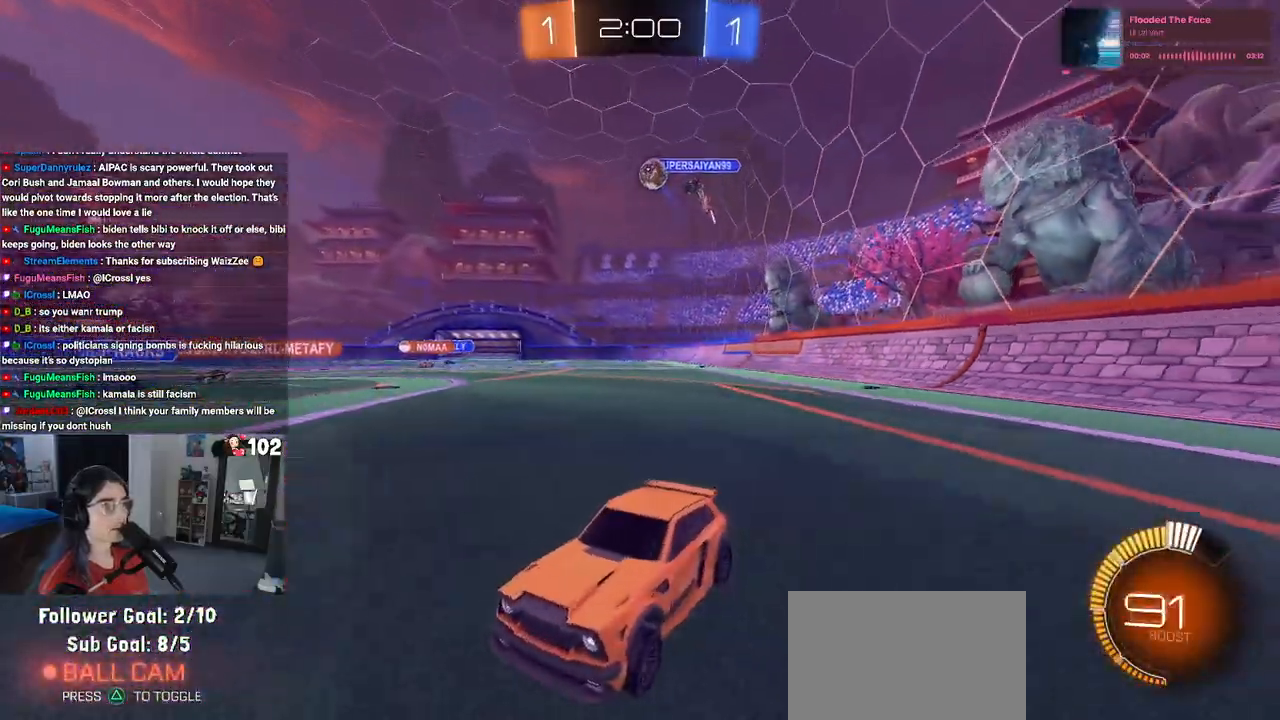
{"buttons": ["L2", "R2"], "left_stick": "right", "right_stick": "center", "events": [[83, "left_stick", "center"], [450, "left_stick", "right"], [467, "L2", "down"]]}
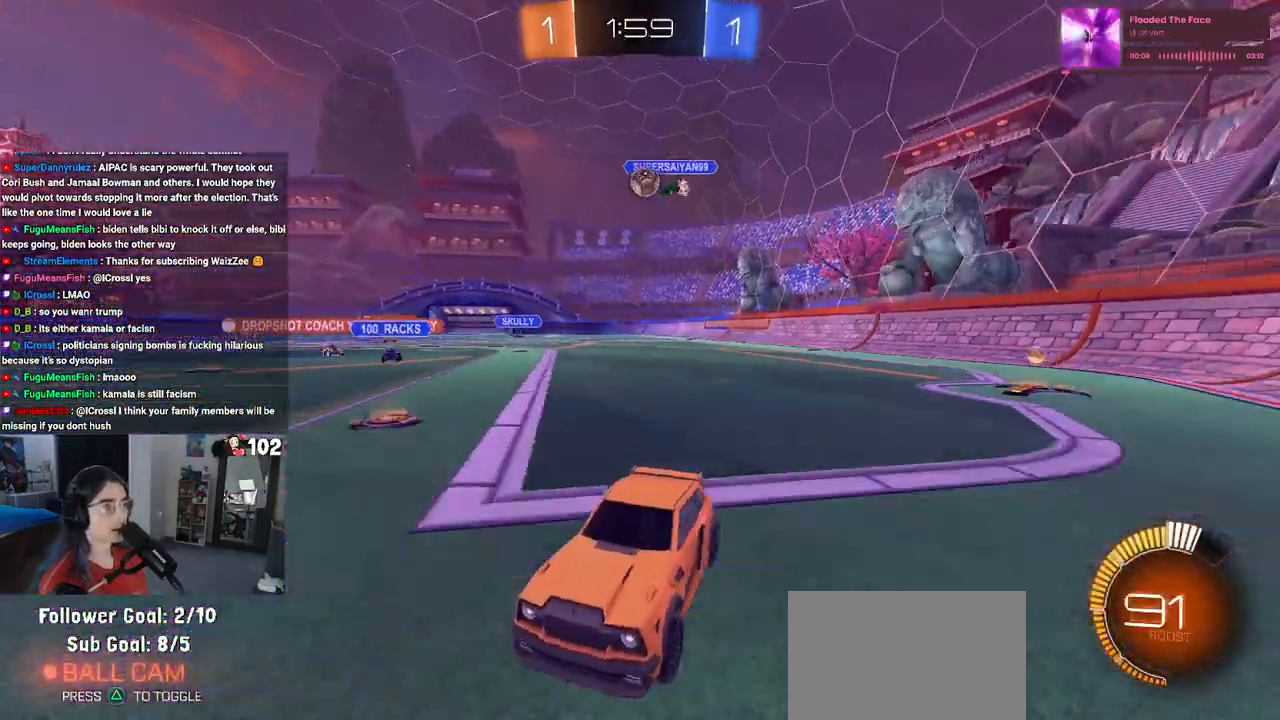
{"buttons": ["R2"], "left_stick": "center", "right_stick": "center", "events": [[17, "R2", "up"], [150, "R2", "down"], [367, "L2", "up"], [483, "left_stick", "center"]]}
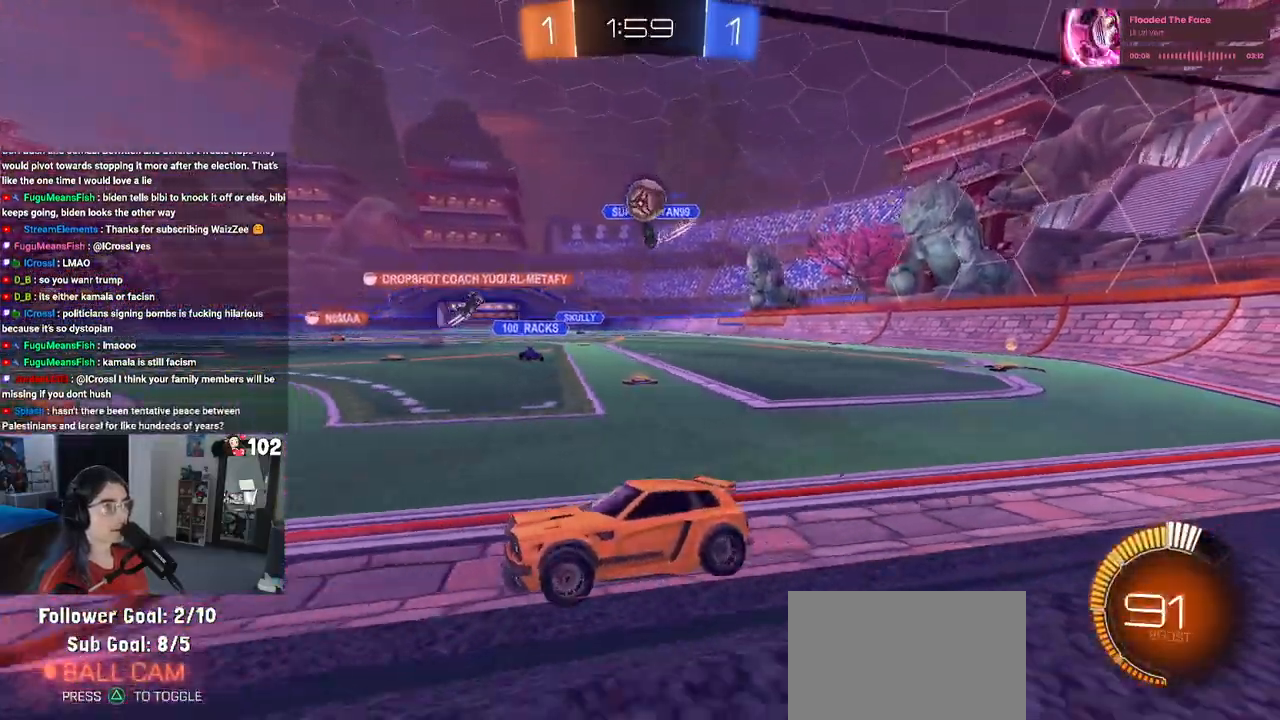
{"buttons": ["L2"], "left_stick": "down-right", "right_stick": "center", "events": [[267, "left_stick", "right"], [300, "R2", "up"], [317, "left_stick", "down-right"], [383, "L2", "down"]]}
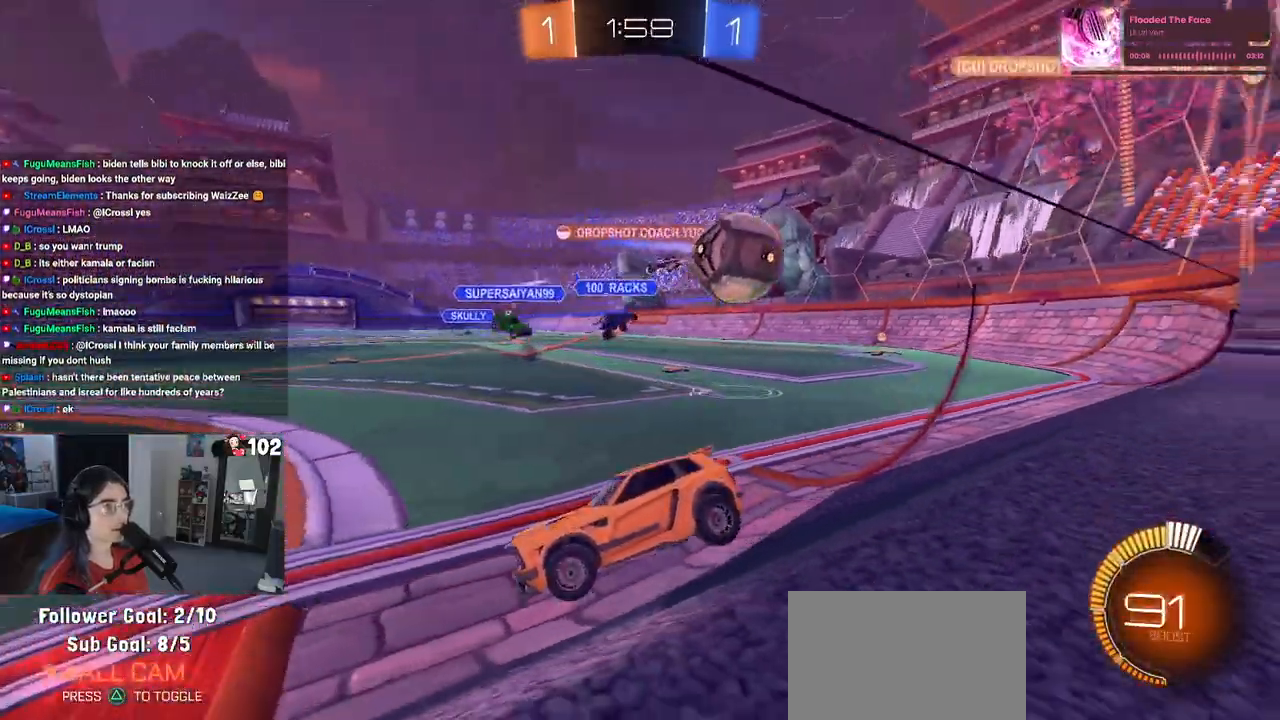
{"buttons": ["R2"], "left_stick": "down-right", "right_stick": "center", "events": [[33, "R2", "down"], [50, "L2", "up"]]}
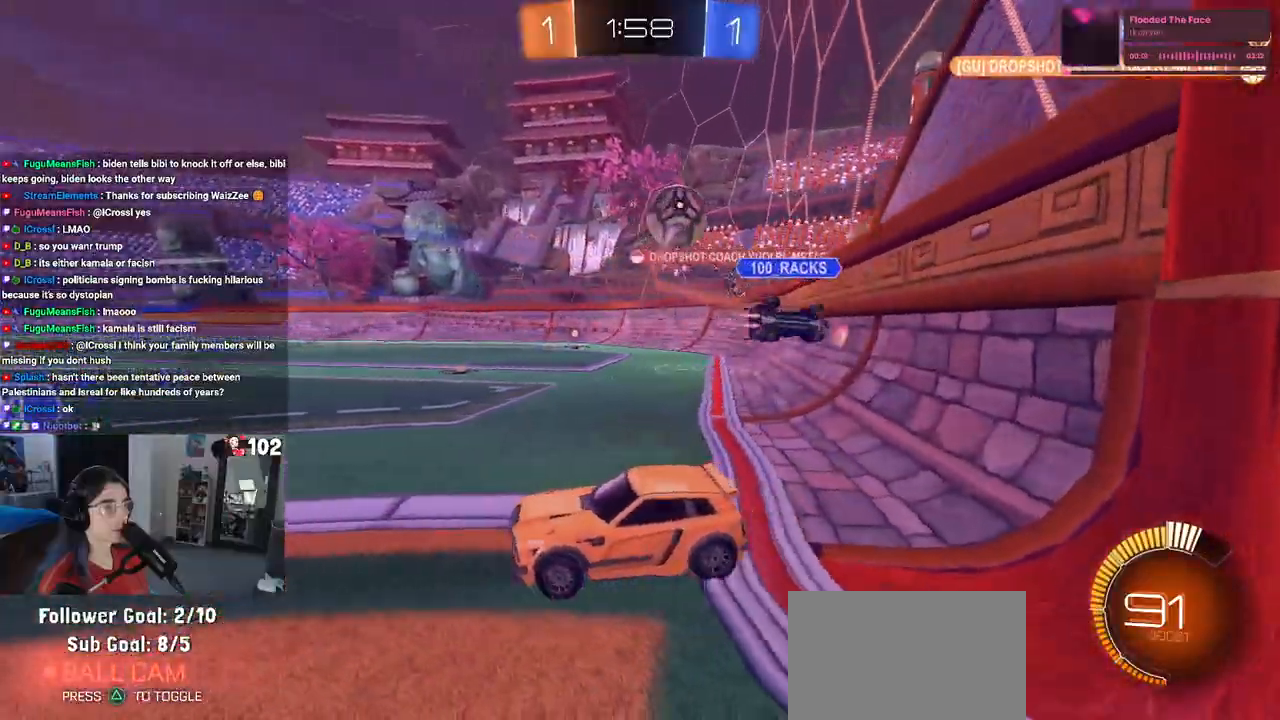
{"buttons": ["R2"], "left_stick": "down-right", "right_stick": "center", "events": []}
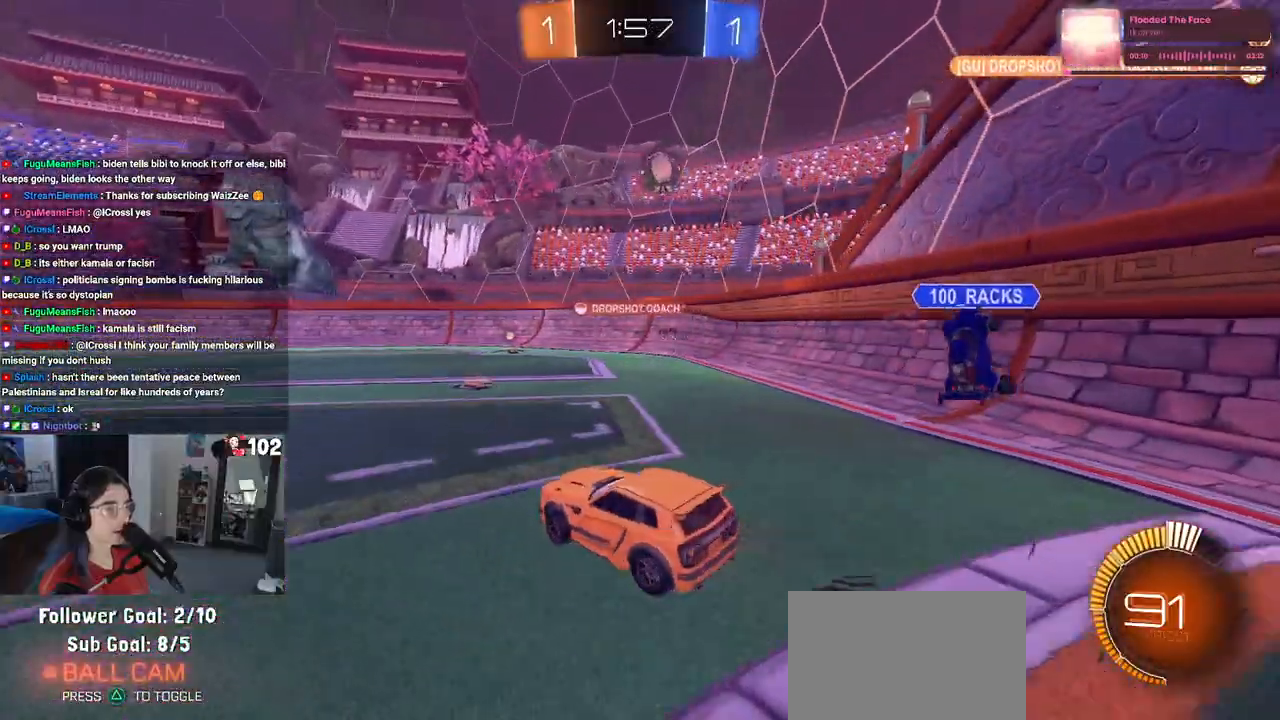
{"buttons": ["R2"], "left_stick": "right", "right_stick": "center", "events": [[50, "left_stick", "right"], [200, "left_stick", "center"], [467, "left_stick", "right"]]}
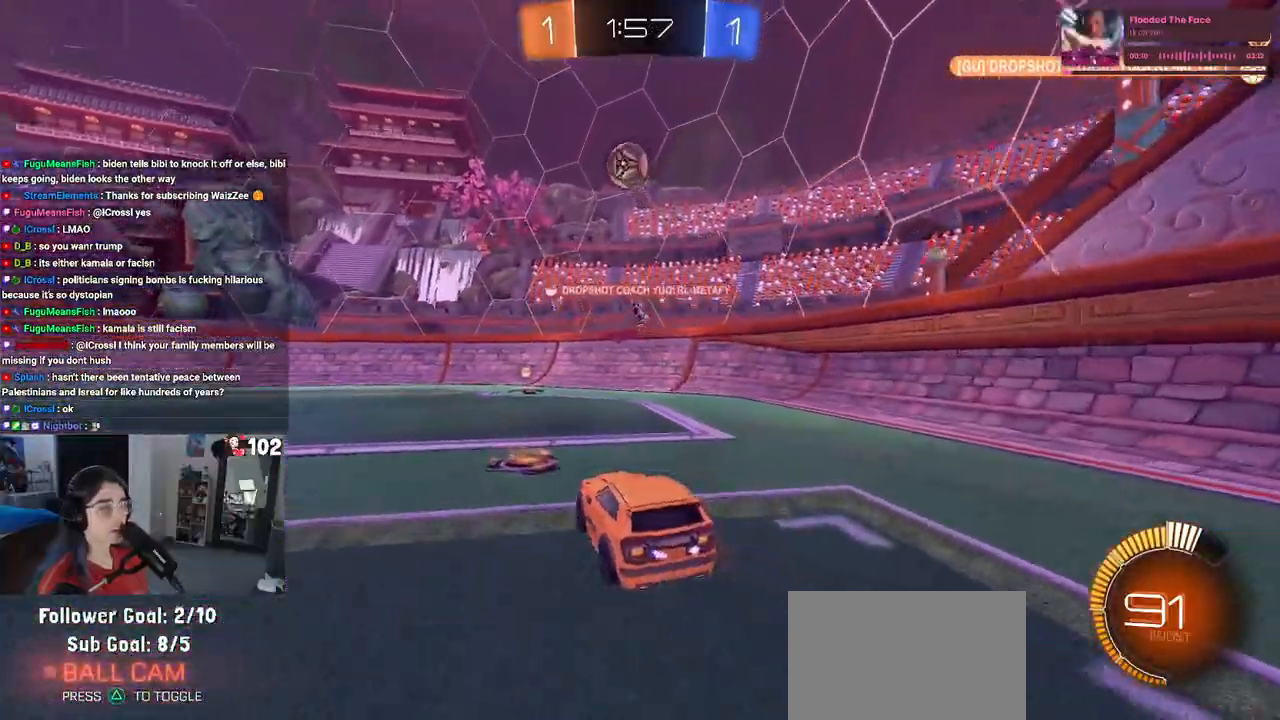
{"buttons": ["R2"], "left_stick": "left", "right_stick": "center", "events": [[383, "left_stick", "center"], [467, "left_stick", "left"]]}
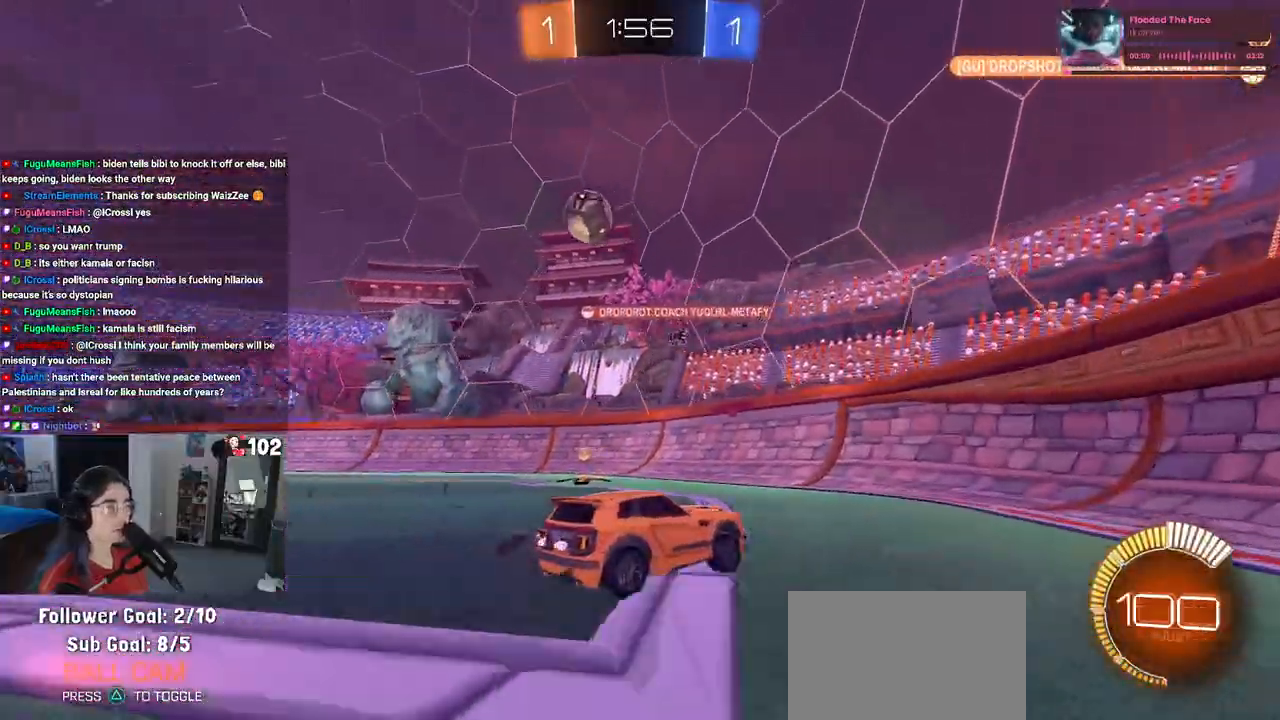
{"buttons": ["L2"], "left_stick": "center", "right_stick": "center", "events": [[17, "SQUARE", "down"], [117, "SQUARE", "up"], [150, "left_stick", "center"], [367, "R2", "up"], [400, "left_stick", "left"], [450, "L2", "down"], [500, "left_stick", "center"]]}
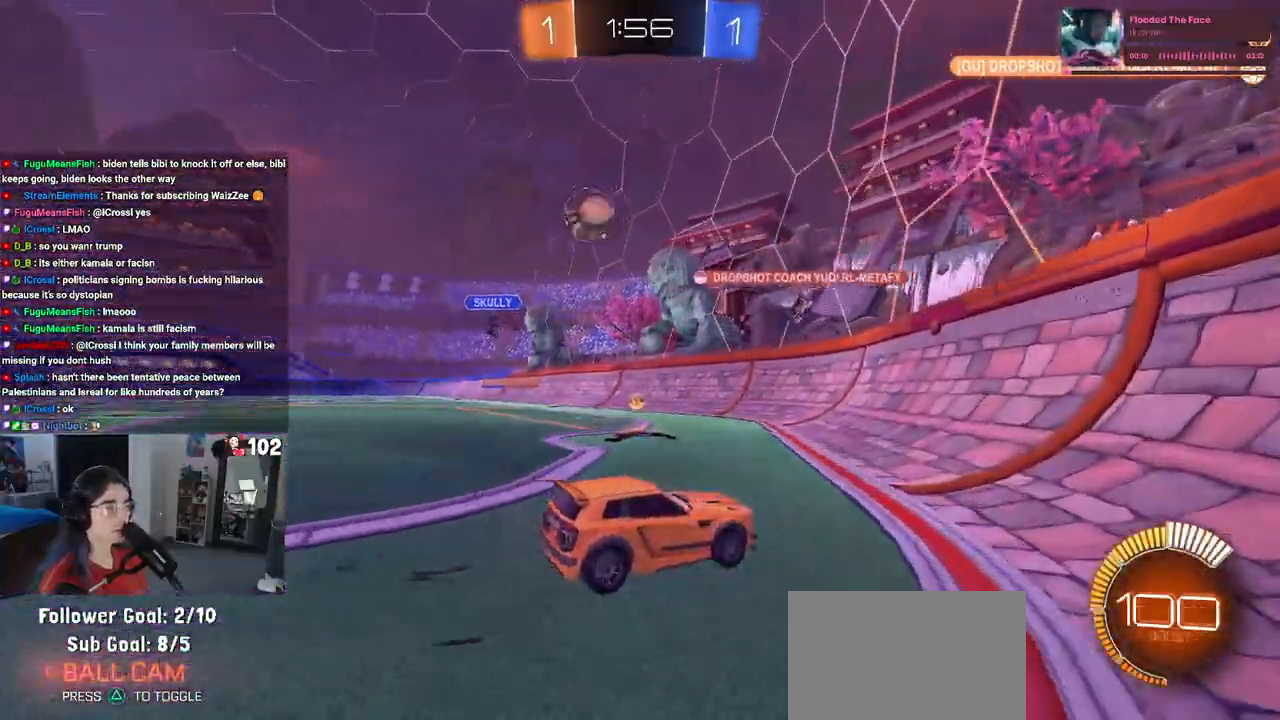
{"buttons": ["R2"], "left_stick": "right", "right_stick": "center", "events": [[17, "R2", "down"], [33, "left_stick", "right"], [67, "L2", "up"], [100, "SQUARE", "down"], [200, "SQUARE", "up"]]}
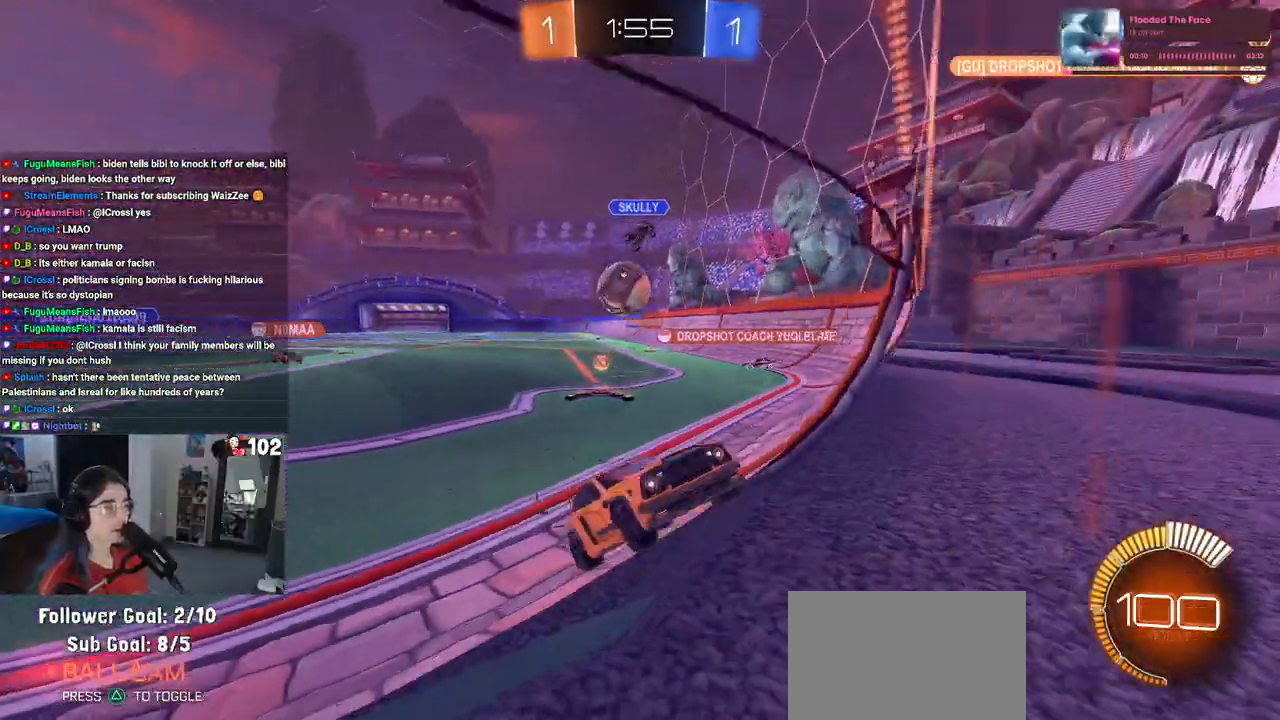
{"buttons": ["R2"], "left_stick": "center", "right_stick": "center", "events": [[317, "left_stick", "center"]]}
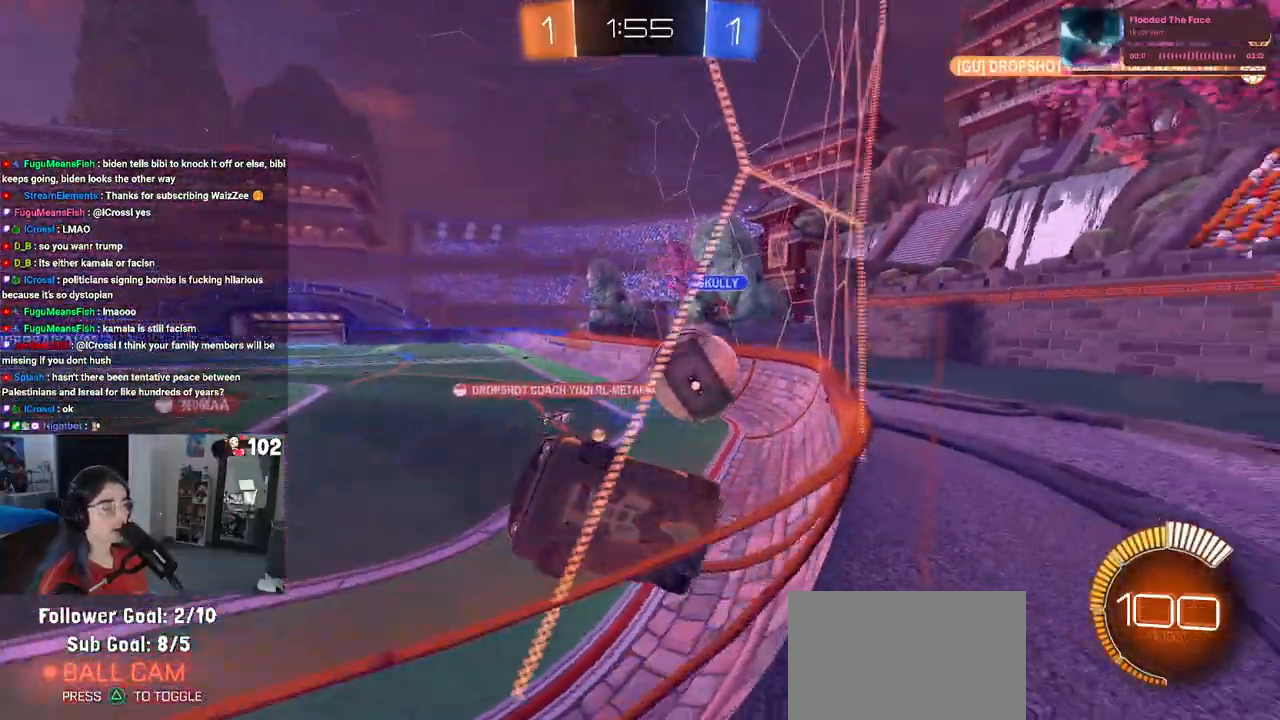
{"buttons": ["R2"], "left_stick": "center", "right_stick": "center", "events": [[150, "L2", "down"], [167, "R2", "up"], [183, "left_stick", "left"], [233, "R2", "down"], [250, "left_stick", "center"], [333, "L2", "up"], [400, "left_stick", "right"], [500, "left_stick", "center"]]}
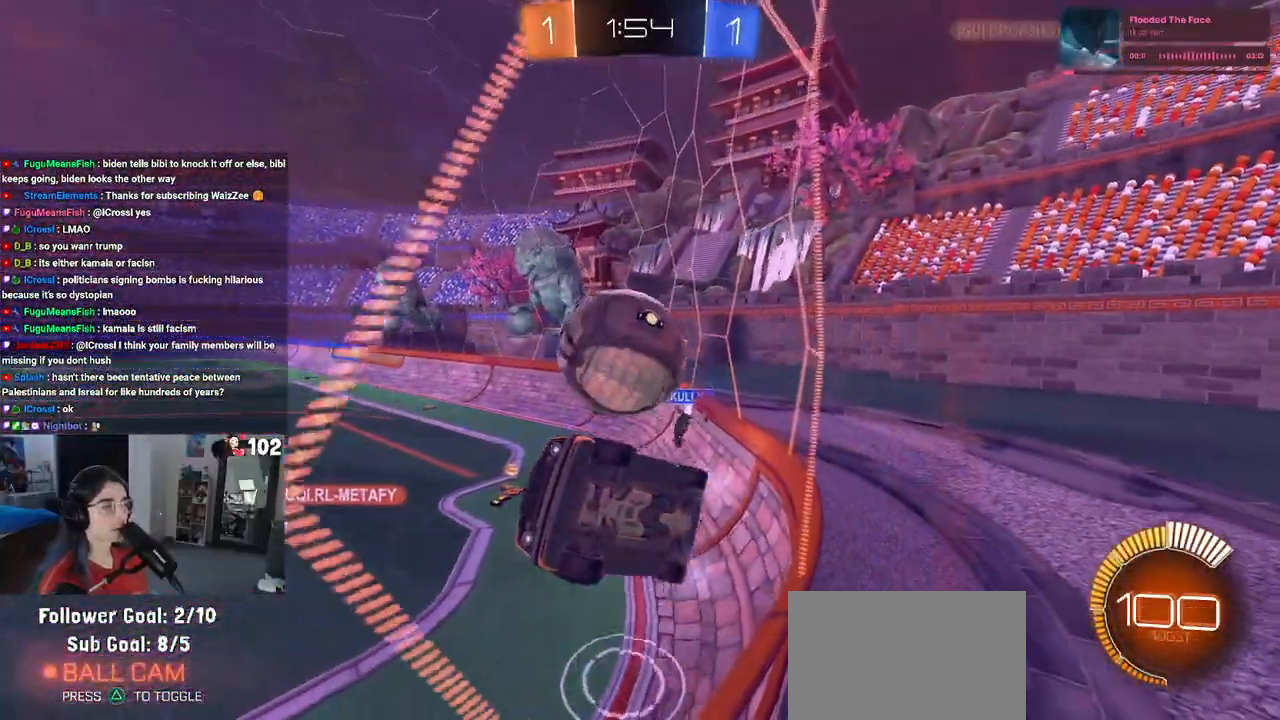
{"buttons": [], "left_stick": "down-right", "right_stick": "center", "events": [[33, "left_stick", "left"], [133, "left_stick", "down"], [150, "CROSS", "down"], [233, "R2", "up"], [350, "CROSS", "up"], [367, "left_stick", "down-right"]]}
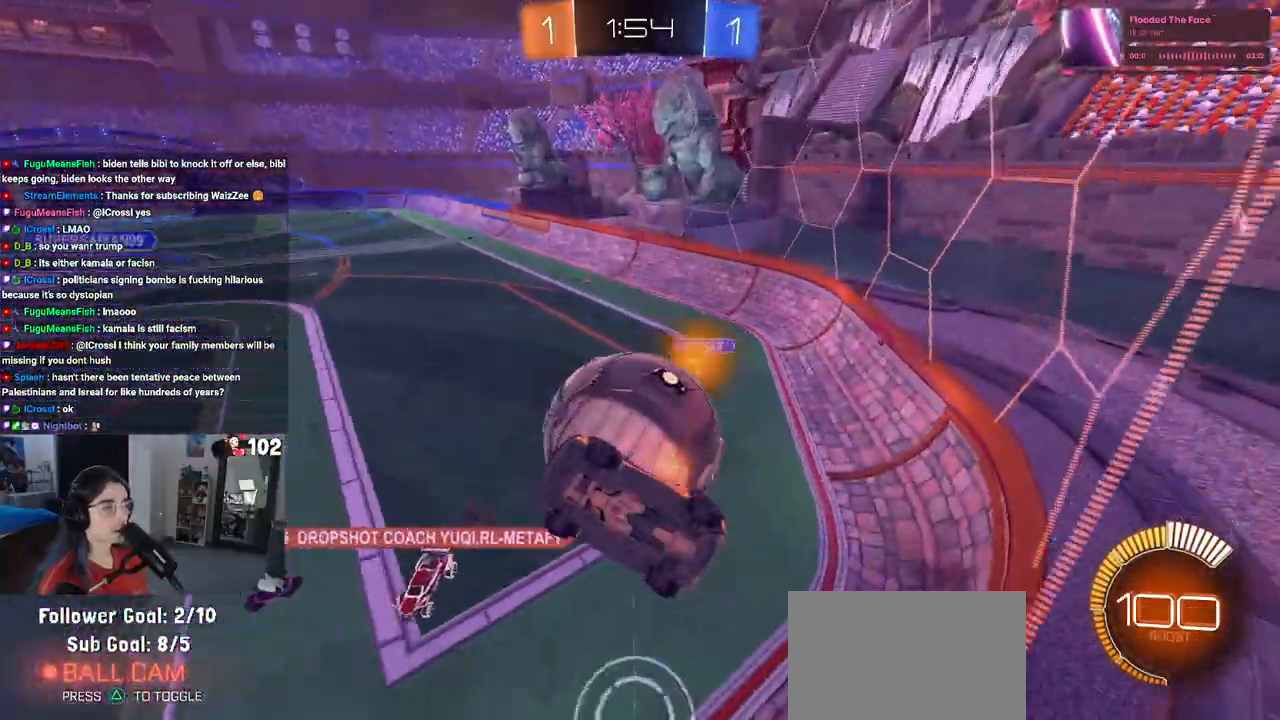
{"buttons": ["L1", "R2"], "left_stick": "up-left", "right_stick": "center", "events": [[117, "L1", "down"], [217, "R1", "down"], [217, "R2", "down"], [250, "left_stick", "up-right"], [317, "left_stick", "up-left"], [383, "R1", "up"]]}
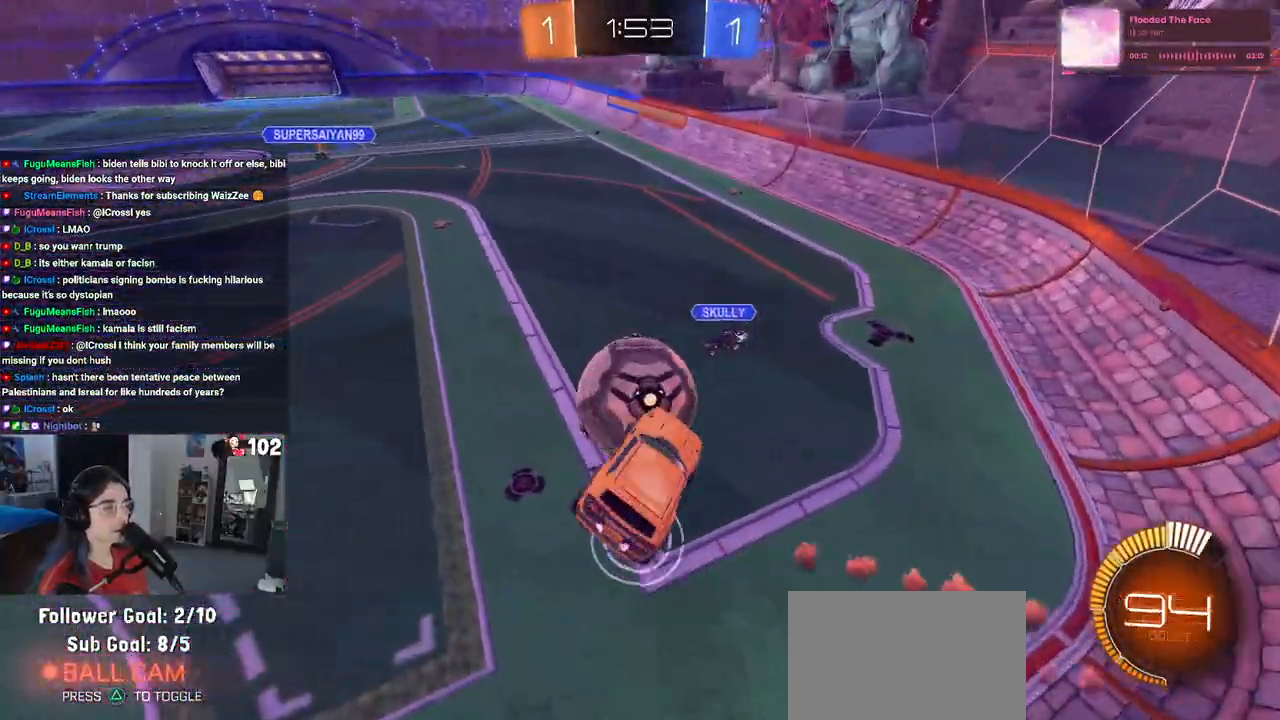
{"buttons": ["CROSS", "R1", "R2"], "left_stick": "up-left", "right_stick": "center", "events": [[67, "left_stick", "left"], [200, "R1", "down"], [250, "R2", "up"], [367, "L1", "up"], [383, "left_stick", "up-left"], [433, "R2", "down"], [467, "CROSS", "down"]]}
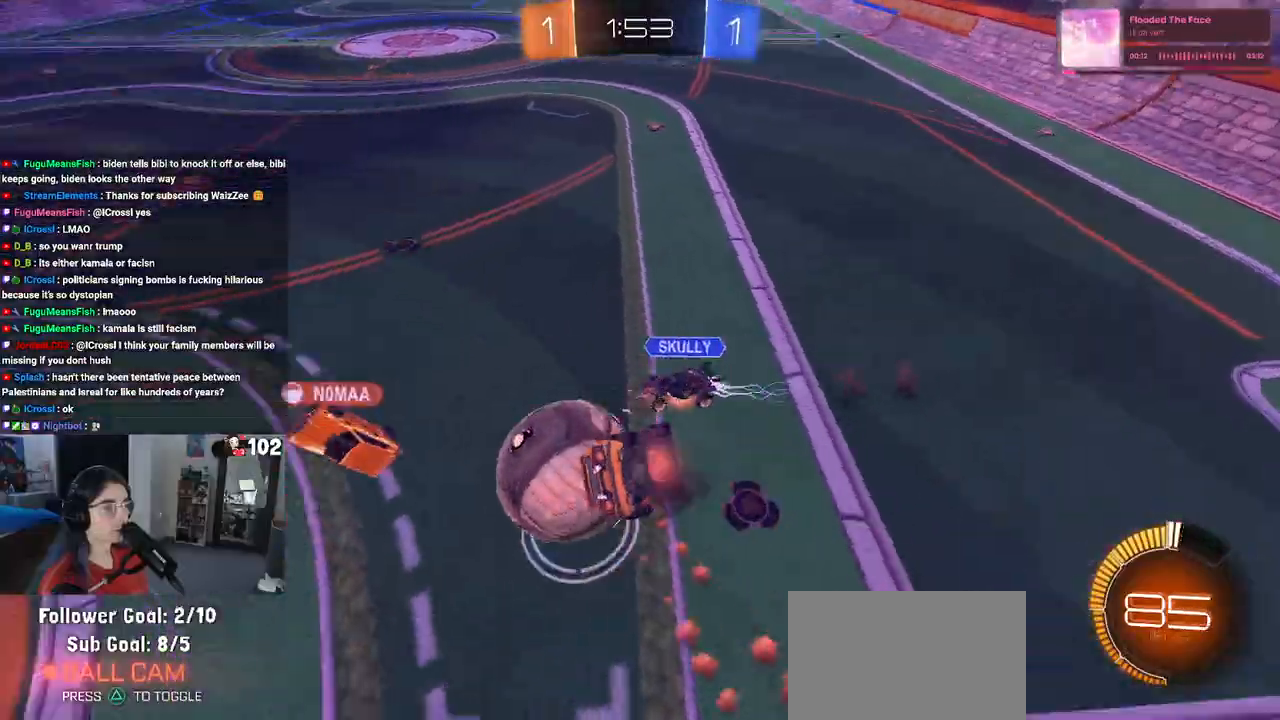
{"buttons": ["SQUARE", "R2"], "left_stick": "down-left", "right_stick": "center", "events": [[67, "left_stick", "down-left"], [117, "CROSS", "up"], [417, "R1", "up"], [500, "SQUARE", "down"]]}
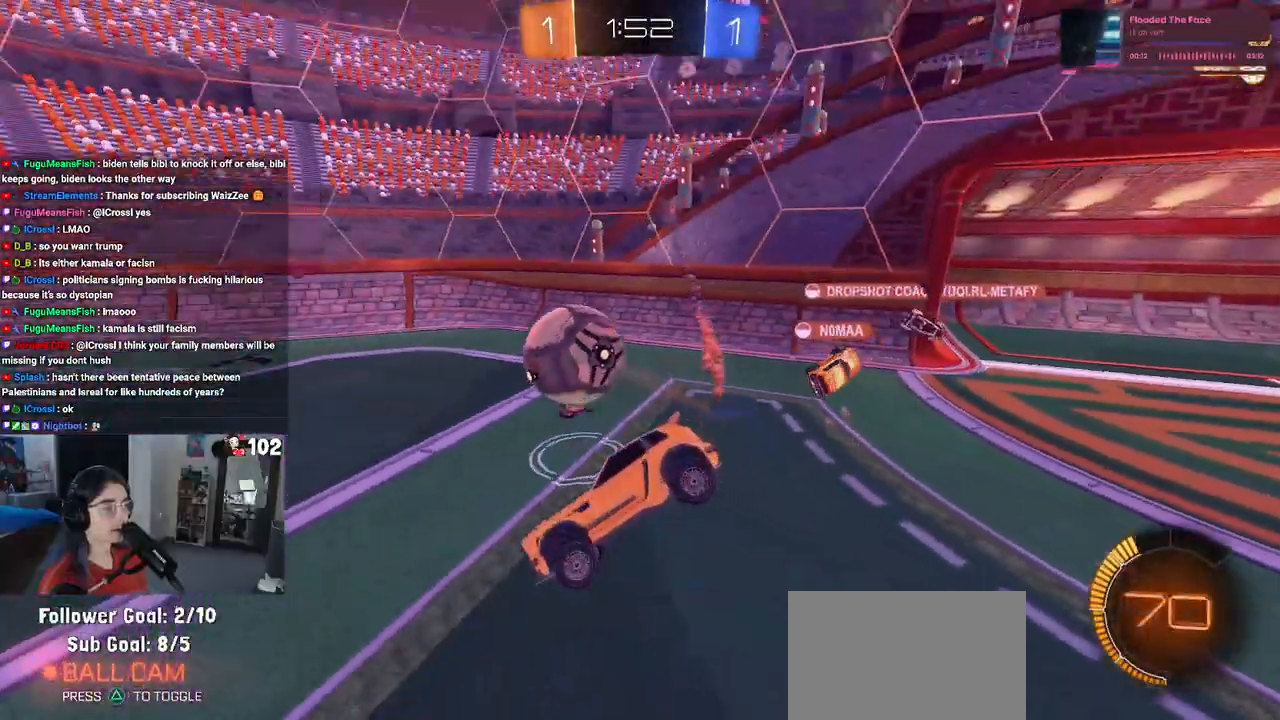
{"buttons": ["SQUARE", "R2"], "left_stick": "center", "right_stick": "center", "events": [[217, "left_stick", "down-right"], [483, "left_stick", "center"]]}
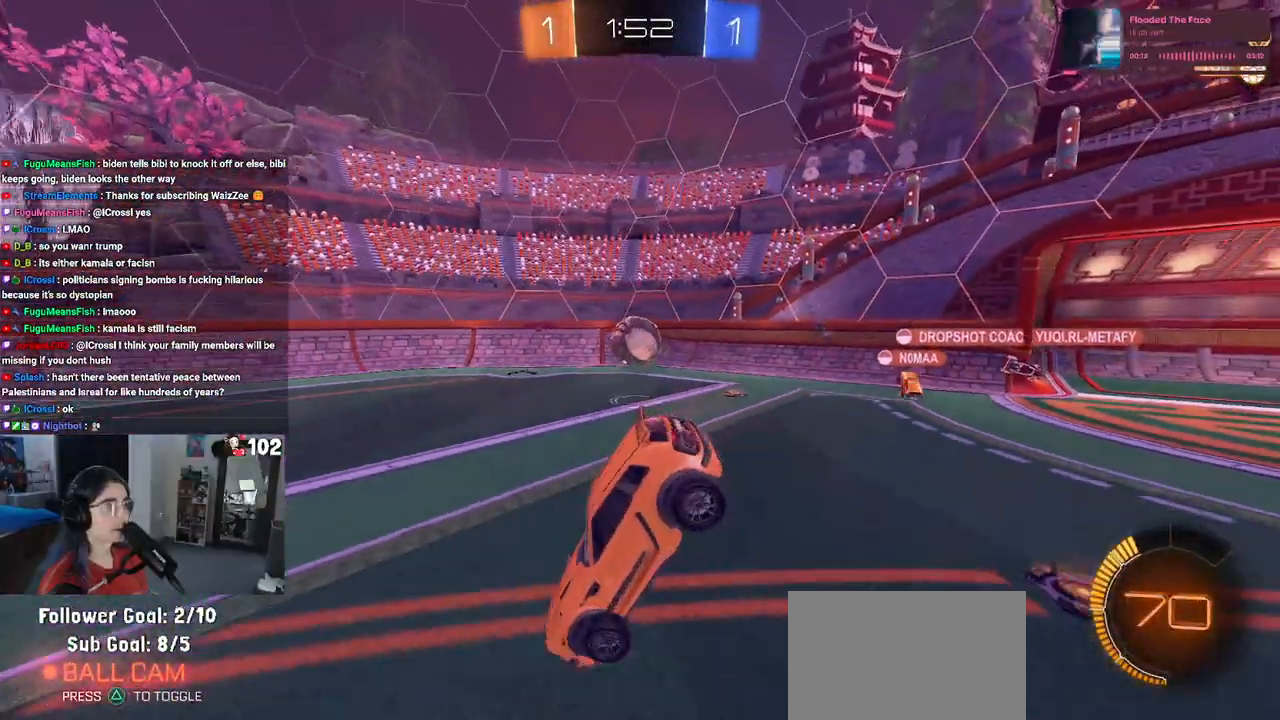
{"buttons": ["R2"], "left_stick": "left", "right_stick": "center", "events": [[17, "SQUARE", "up"], [17, "left_stick", "left"]]}
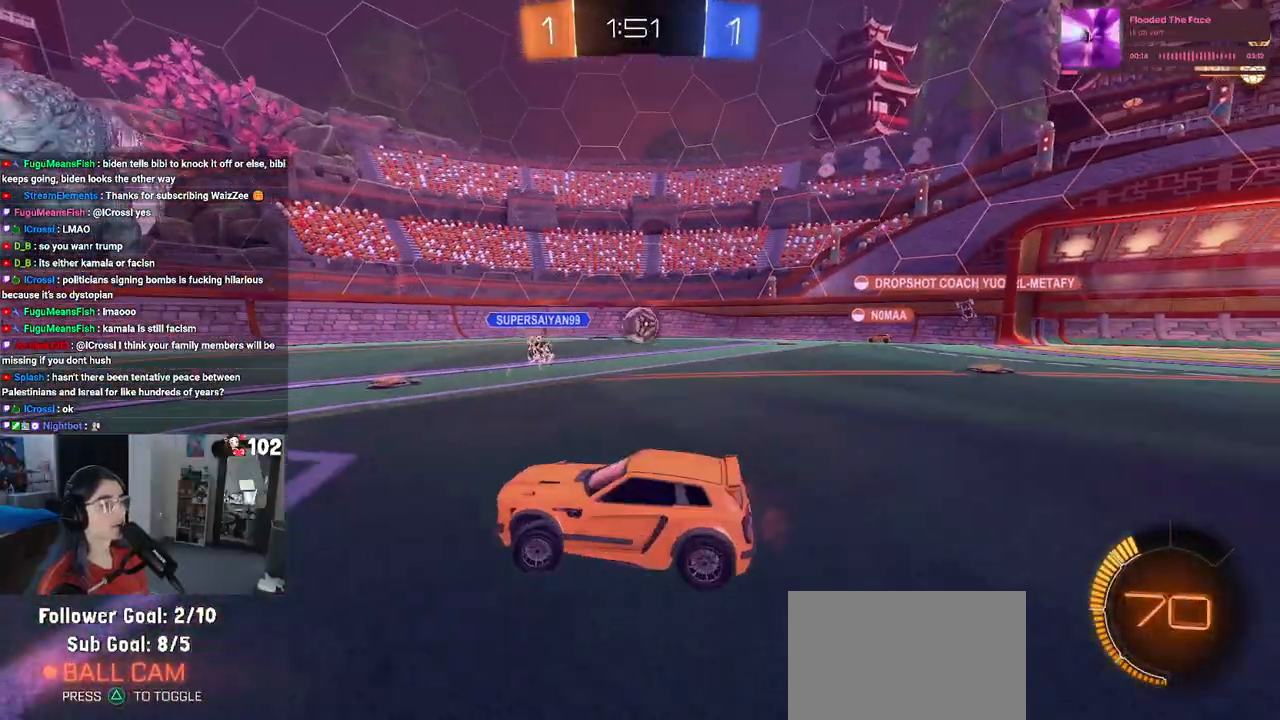
{"buttons": ["R2"], "left_stick": "left", "right_stick": "center", "events": [[167, "SQUARE", "down"], [250, "SQUARE", "up"]]}
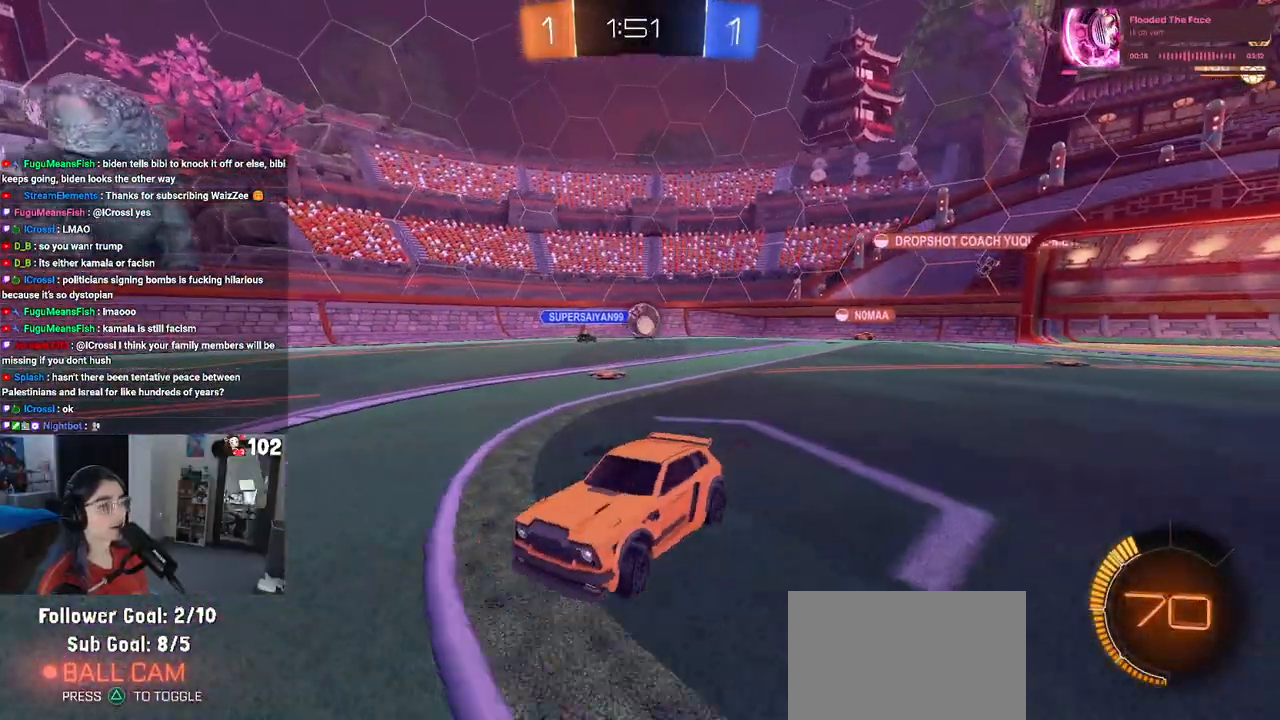
{"buttons": ["R2"], "left_stick": "left", "right_stick": "center", "events": []}
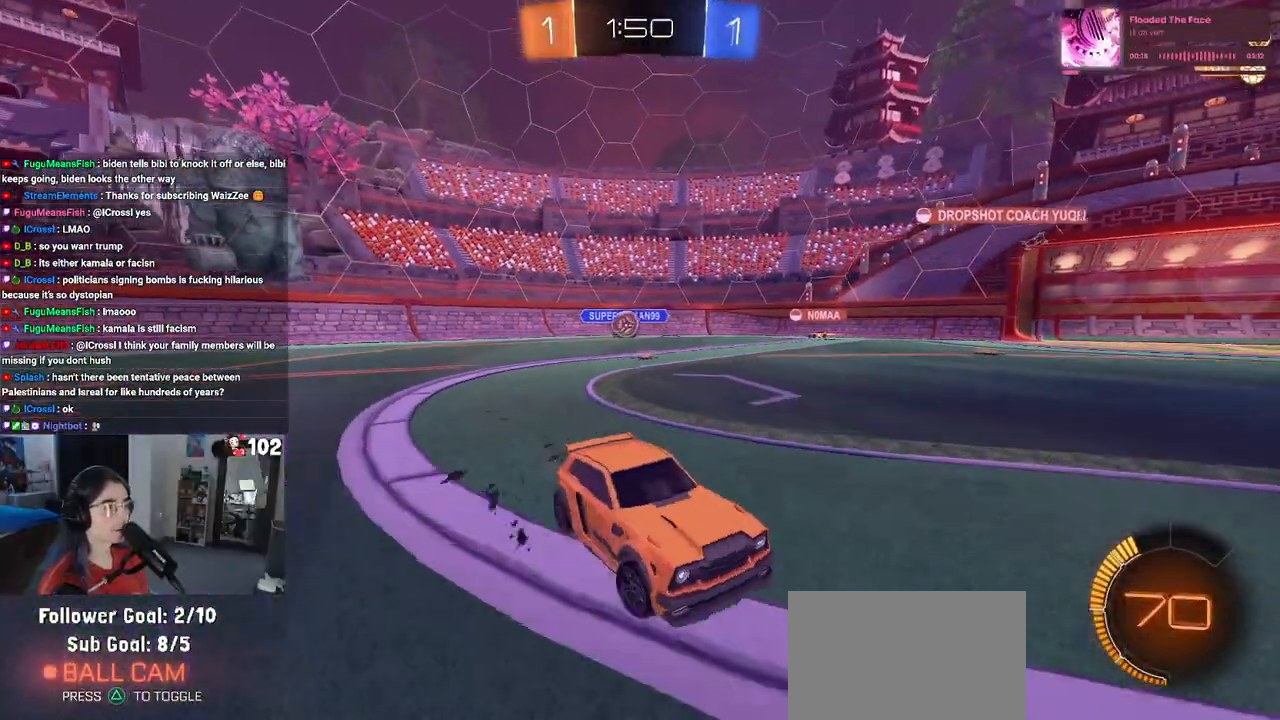
{"buttons": ["TRIANGLE", "R2"], "left_stick": "center", "right_stick": "center", "events": [[450, "TRIANGLE", "down"], [500, "left_stick", "center"]]}
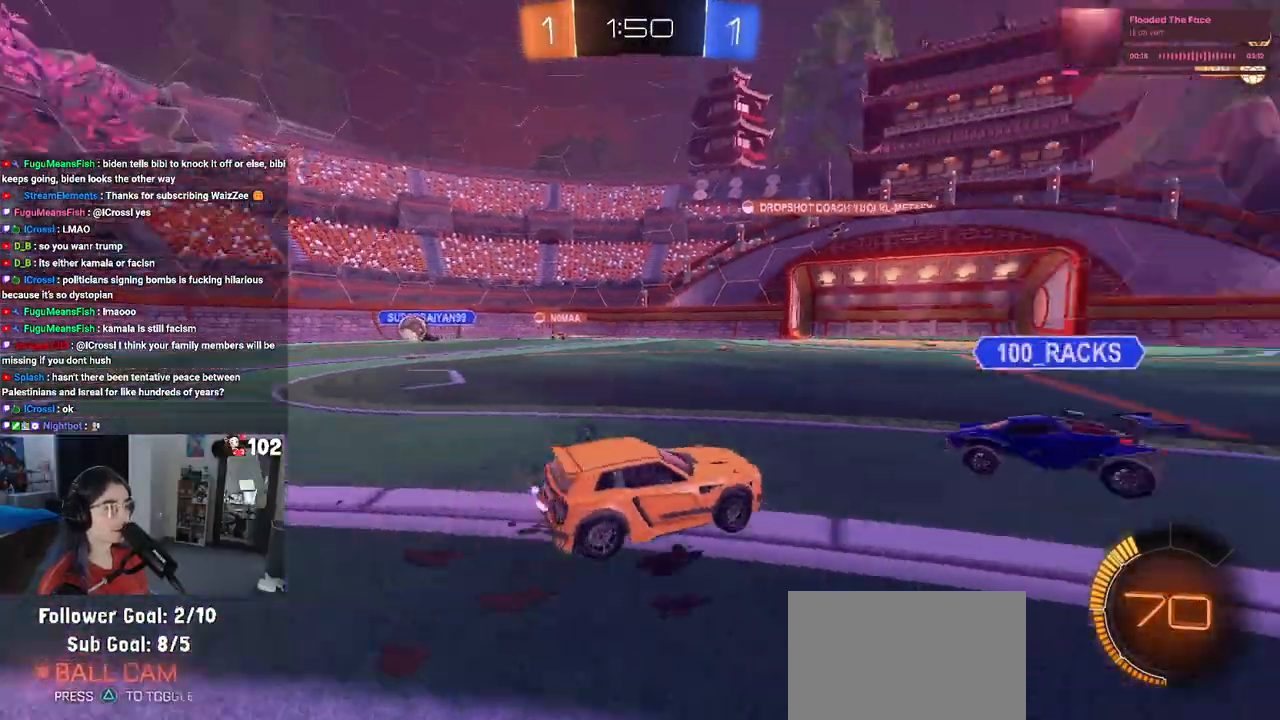
{"buttons": ["R2"], "left_stick": "center", "right_stick": "center", "events": [[50, "TRIANGLE", "up"], [167, "left_stick", "right"], [283, "left_stick", "center"]]}
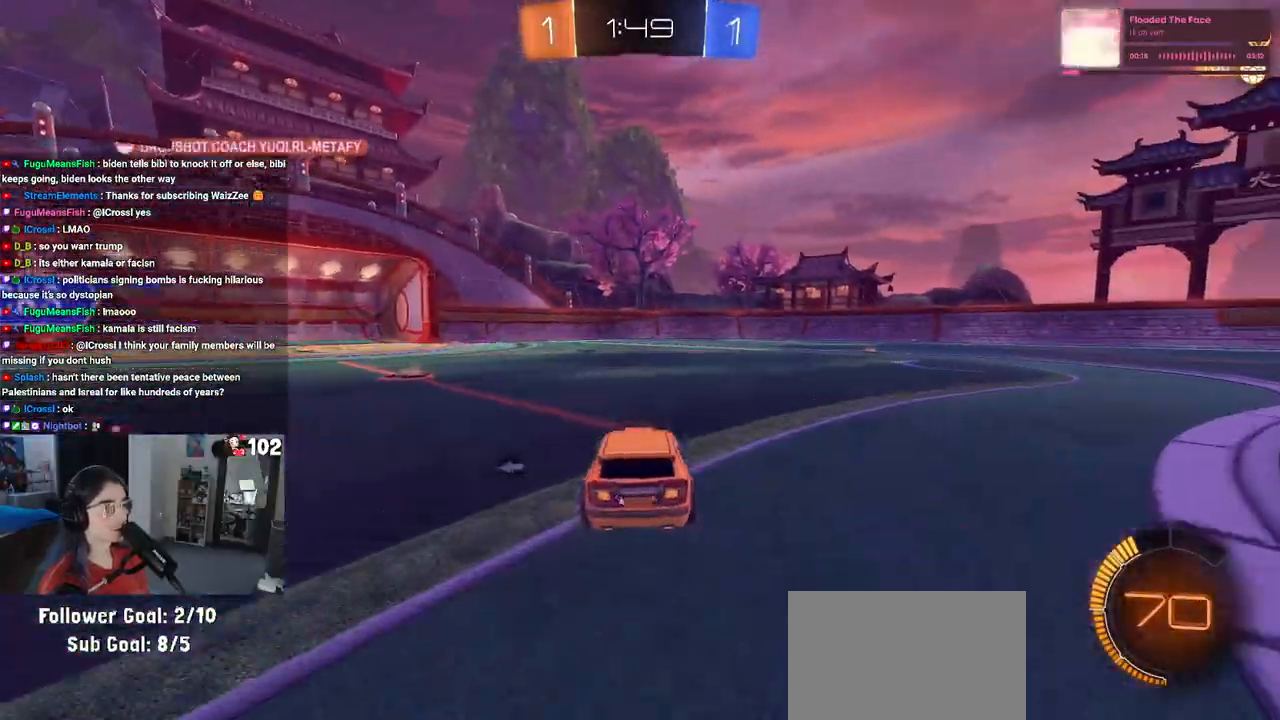
{"buttons": ["R2"], "left_stick": "left", "right_stick": "center", "events": [[83, "TRIANGLE", "down"], [167, "left_stick", "left"], [200, "TRIANGLE", "up"]]}
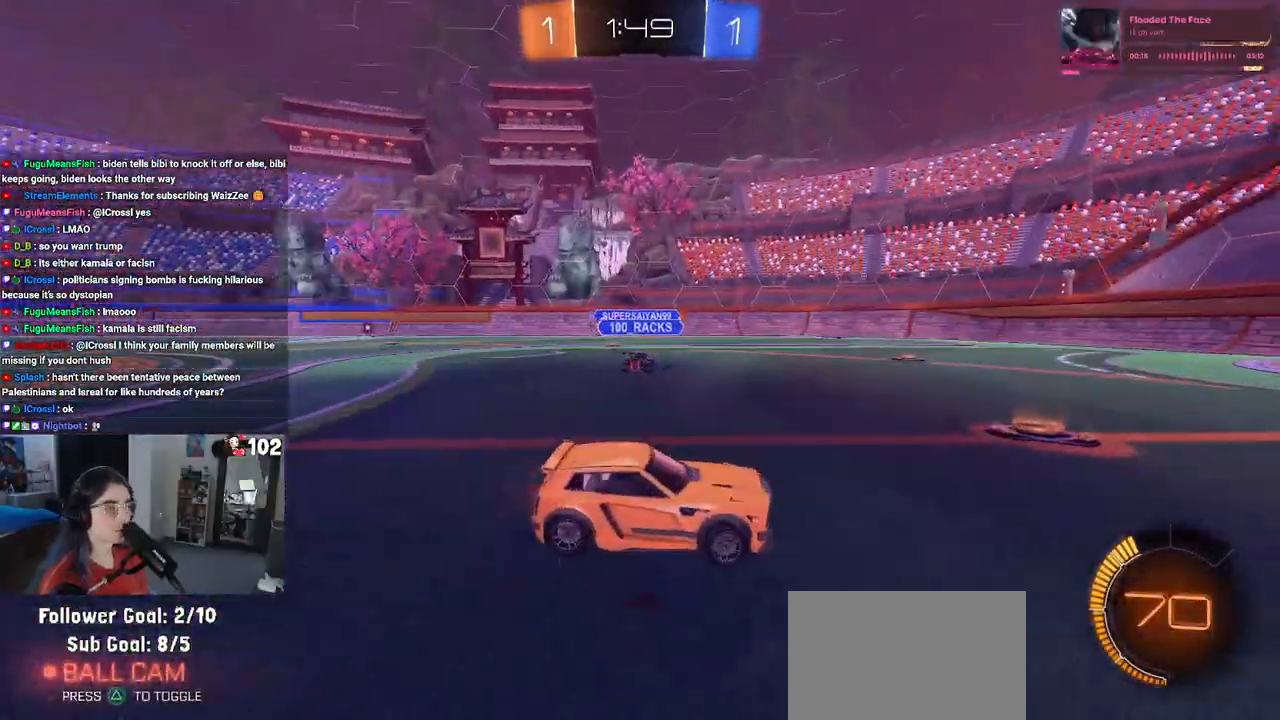
{"buttons": ["R2"], "left_stick": "left", "right_stick": "center", "events": [[183, "left_stick", "center"], [367, "left_stick", "left"]]}
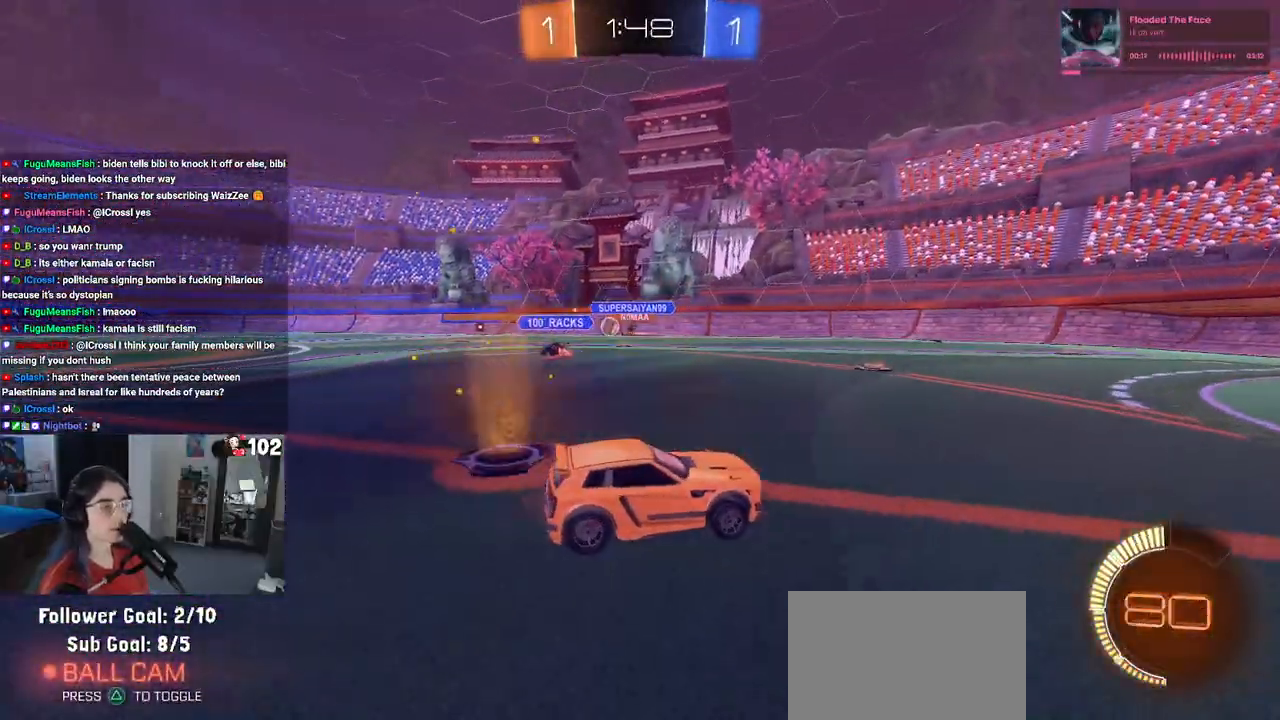
{"buttons": ["R2"], "left_stick": "center", "right_stick": "center", "events": [[483, "left_stick", "center"]]}
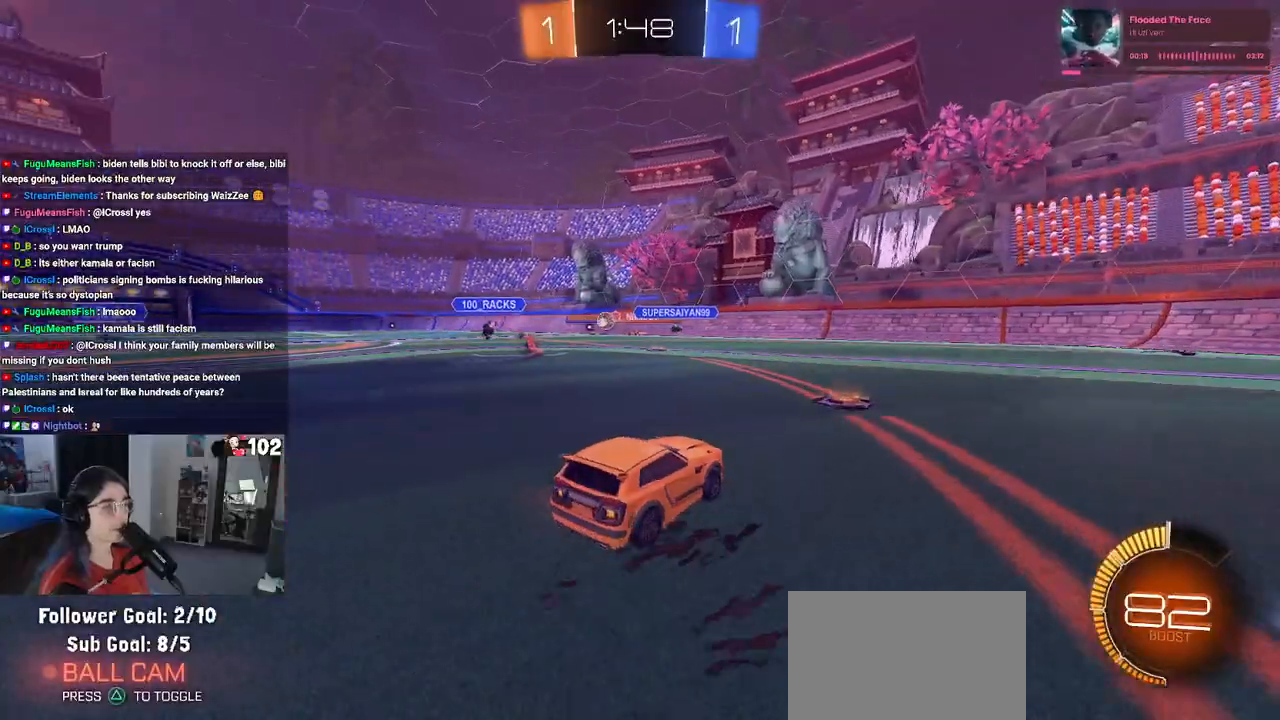
{"buttons": ["R2"], "left_stick": "left", "right_stick": "center", "events": [[233, "left_stick", "left"]]}
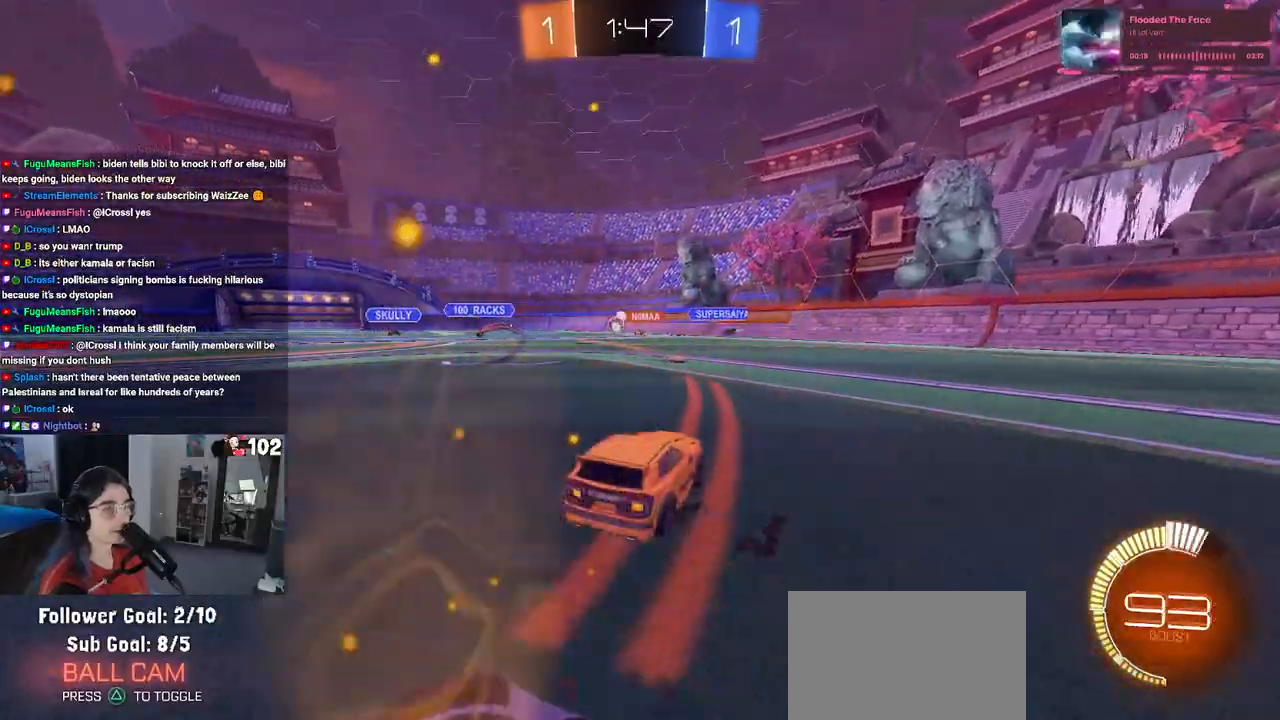
{"buttons": ["R2"], "left_stick": "center", "right_stick": "center", "events": [[117, "left_stick", "center"]]}
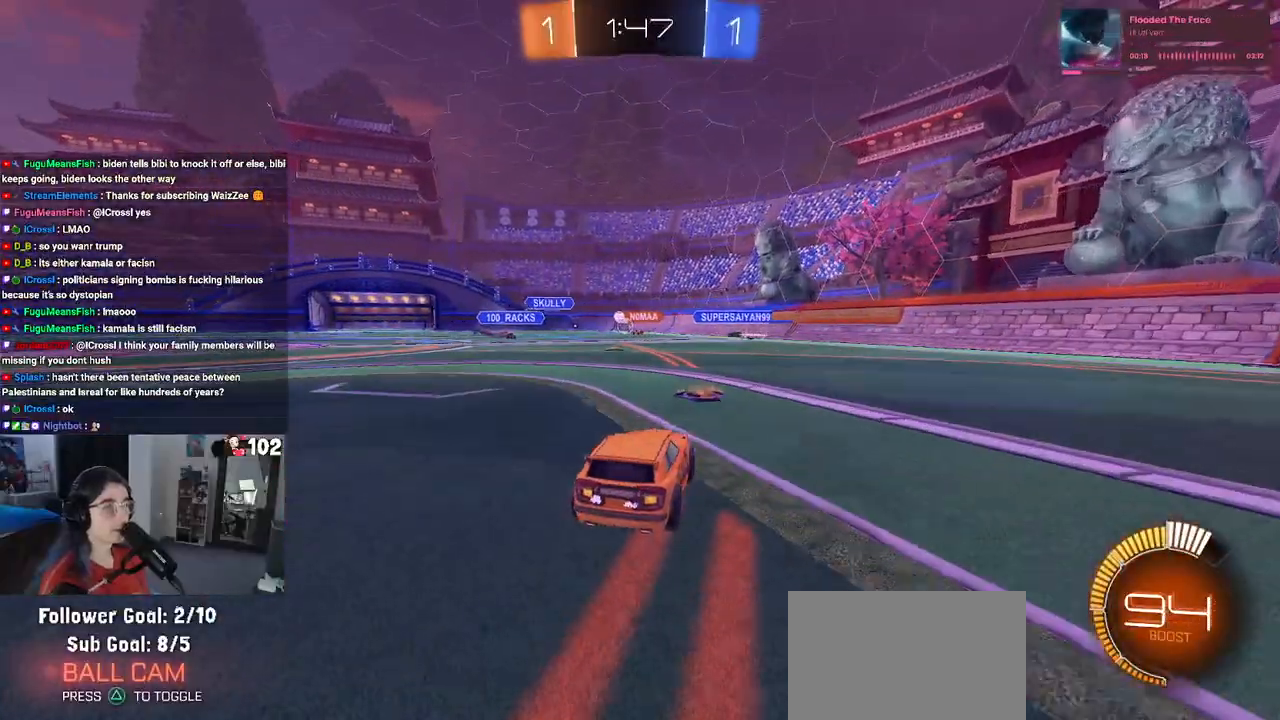
{"buttons": ["R2"], "left_stick": "center", "right_stick": "center", "events": [[217, "left_stick", "left"], [383, "left_stick", "center"]]}
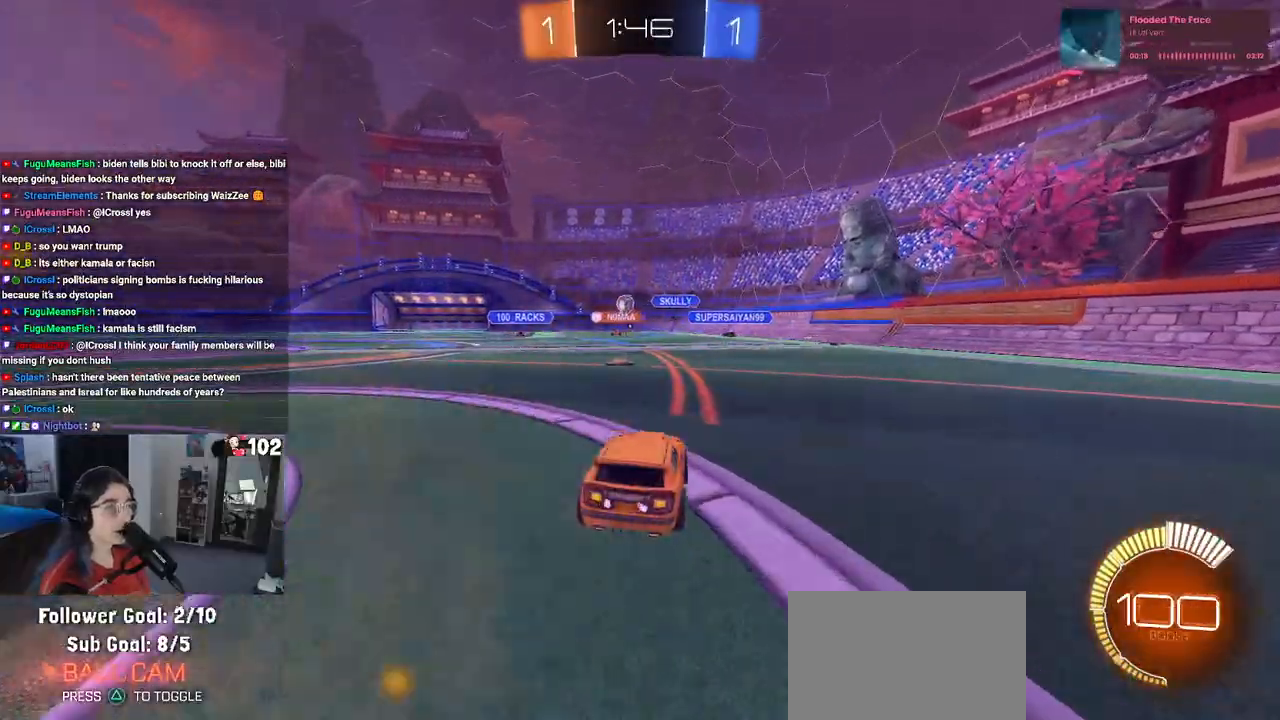
{"buttons": ["R1", "R2"], "left_stick": "left", "right_stick": "center", "events": [[117, "left_stick", "left"], [200, "R1", "down"], [300, "left_stick", "center"], [417, "left_stick", "left"]]}
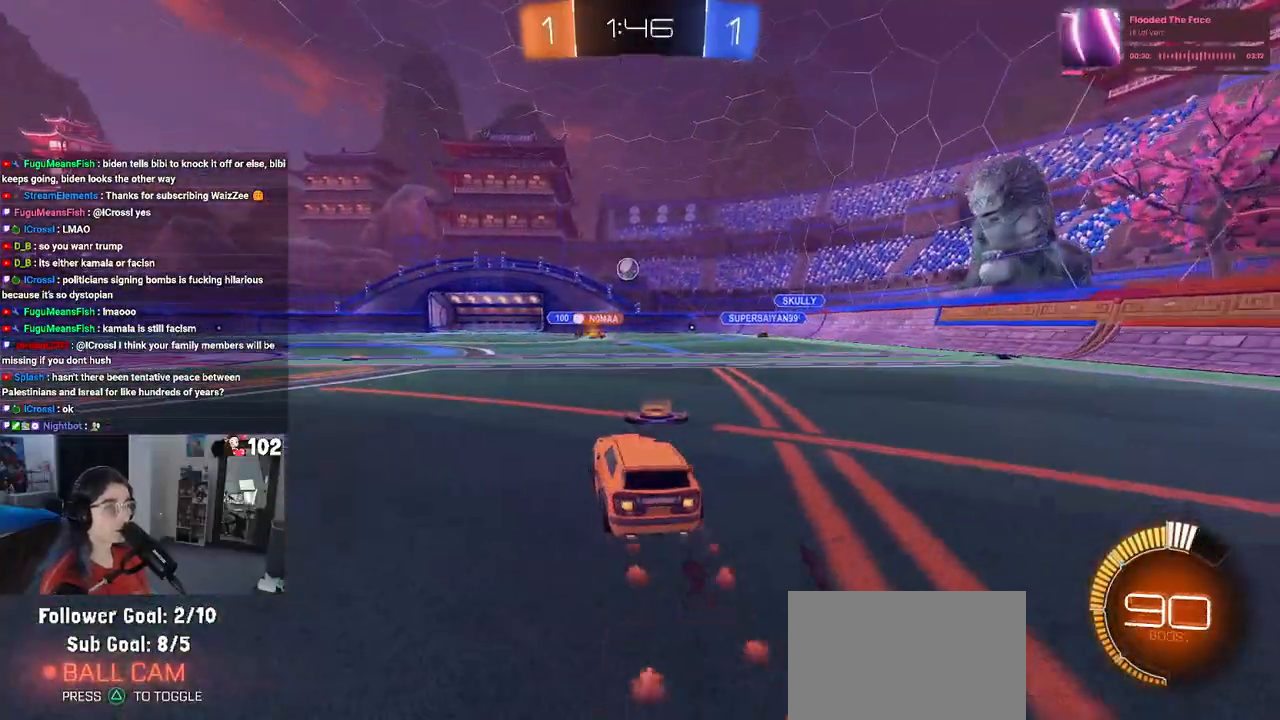
{"buttons": ["R2"], "left_stick": "center", "right_stick": "center", "events": [[133, "left_stick", "center"], [217, "left_stick", "left"], [300, "left_stick", "center"], [450, "R1", "up"]]}